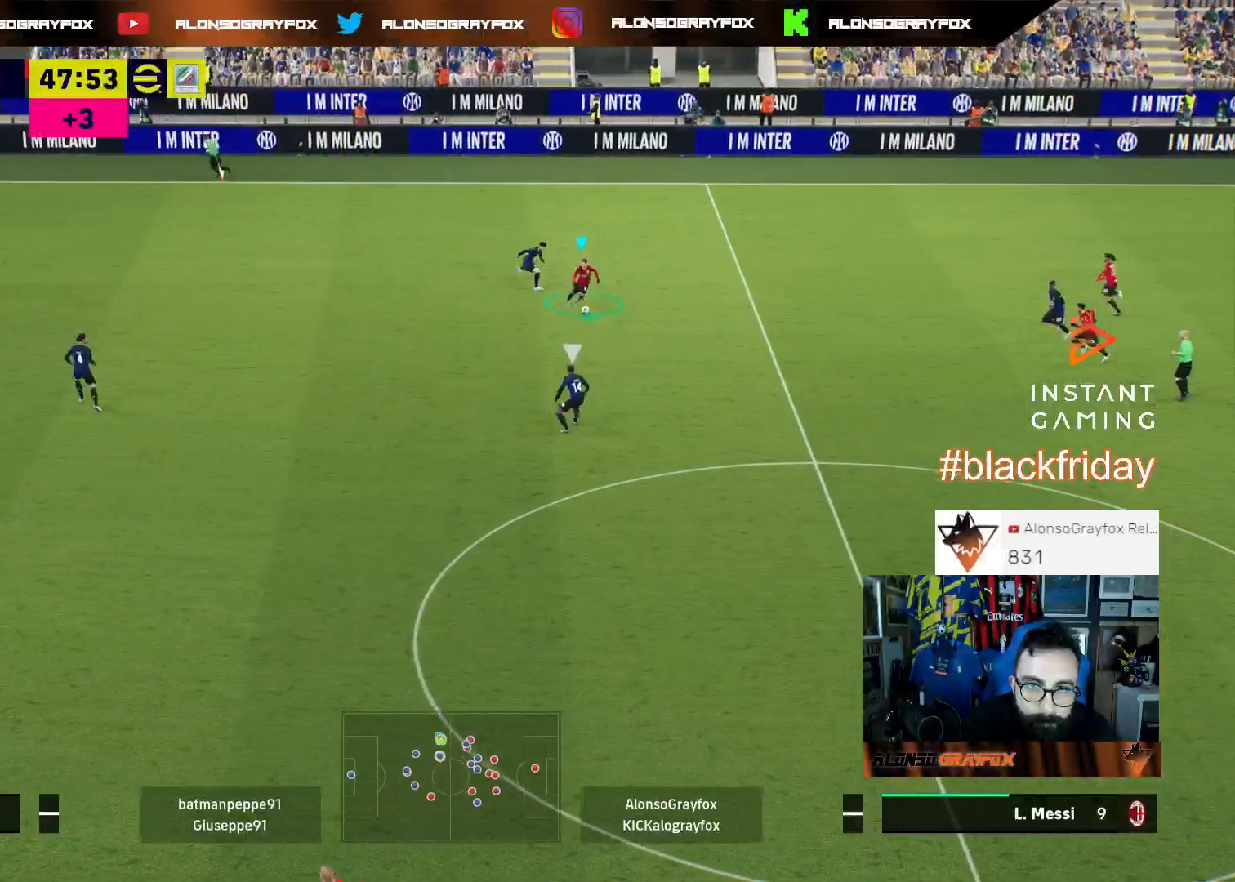
Gameplay with a controller (PlayStation layout); each line is a JSON object with the inputs held at the frame after it. "events" lists button and stick changes between this image and that frame as [ms after this image, input, new state], when the widget could be followed in between. Not read: SELECT other_buttons.
{"buttons": ["R2", "L3"], "left_stick": "down", "right_stick": "center", "events": [[67, "R1", "up"], [100, "R2", "up"], [267, "left_stick", "down-right"], [400, "R2", "down"], [467, "left_stick", "down"]]}
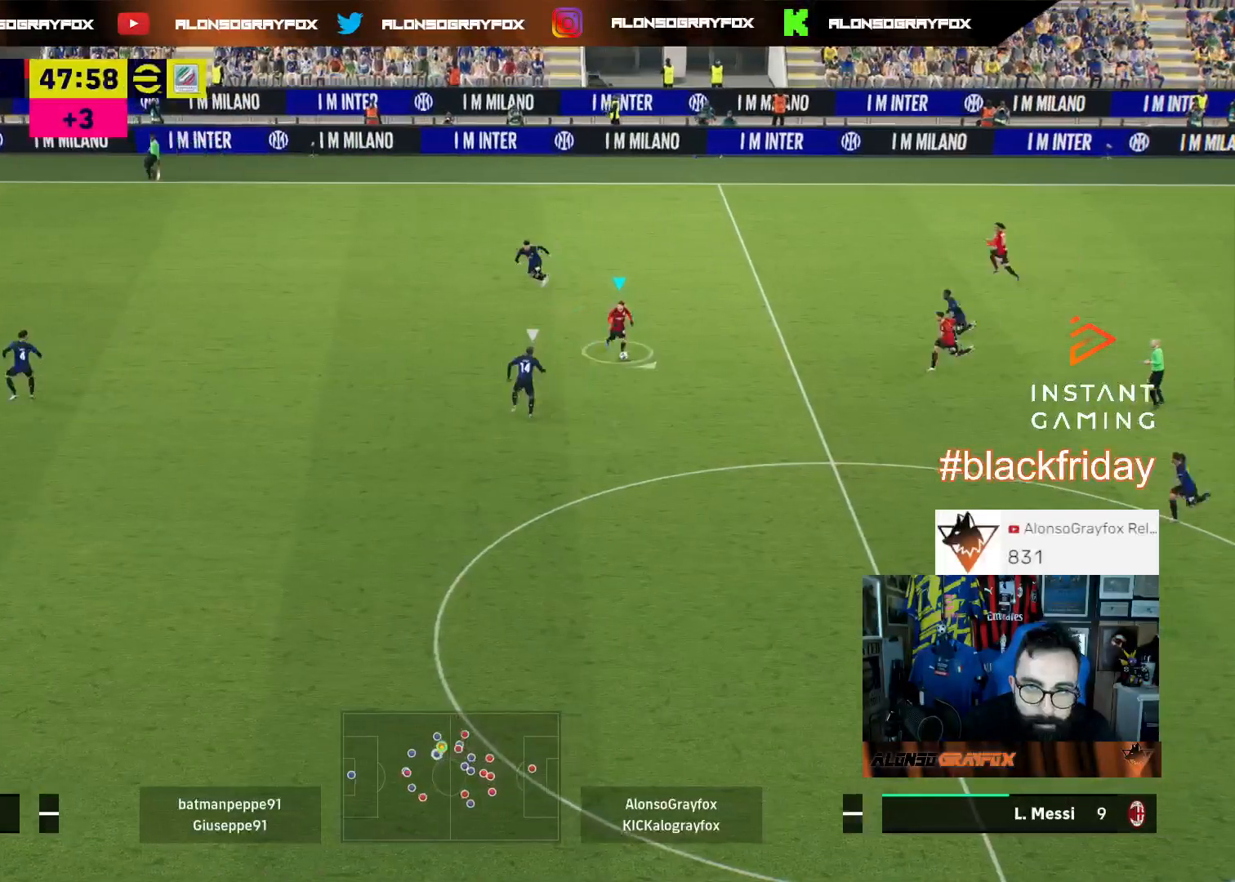
{"buttons": ["R2", "L3"], "left_stick": "down", "right_stick": "center", "events": []}
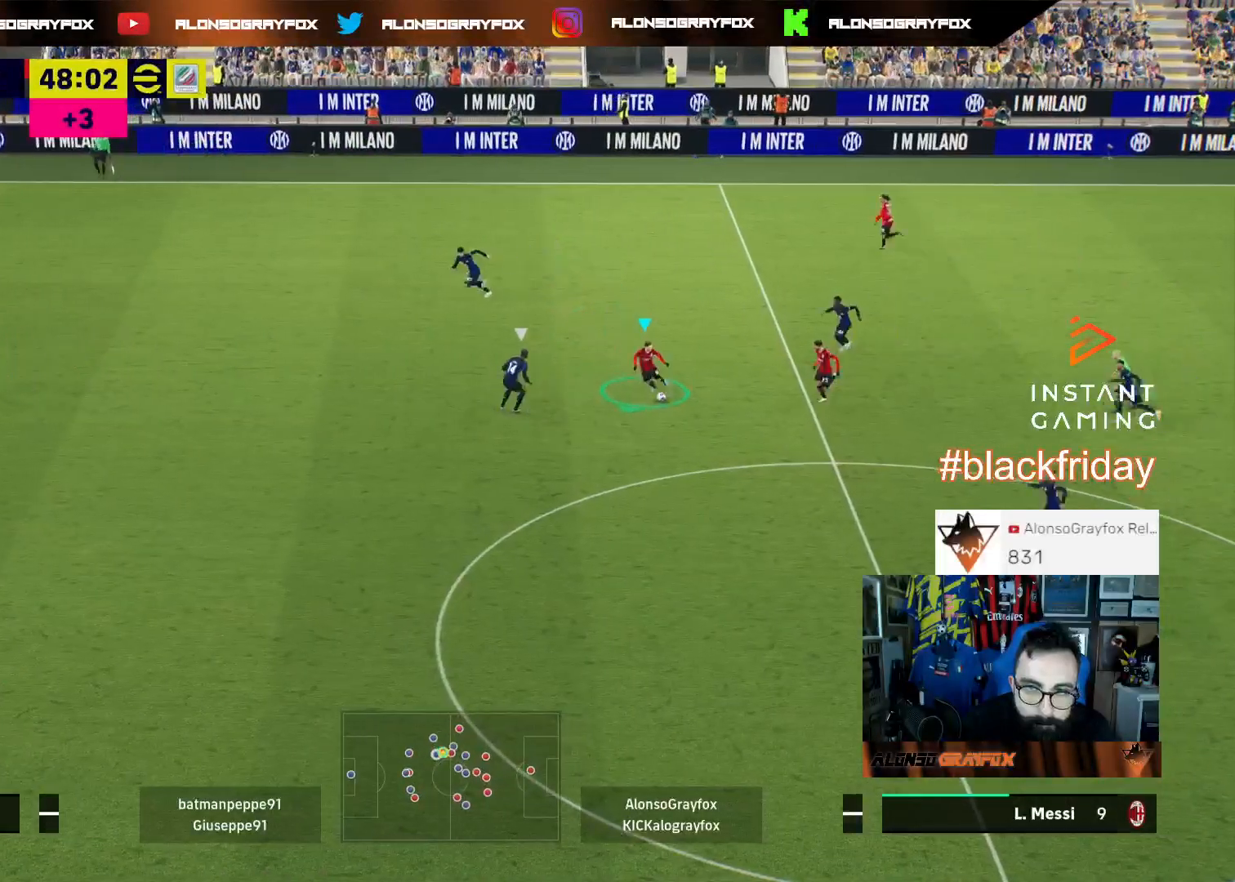
{"buttons": ["R2", "L3"], "left_stick": "down-left", "right_stick": "center", "events": [[133, "left_stick", "down-left"], [167, "CROSS", "down"], [300, "CROSS", "up"]]}
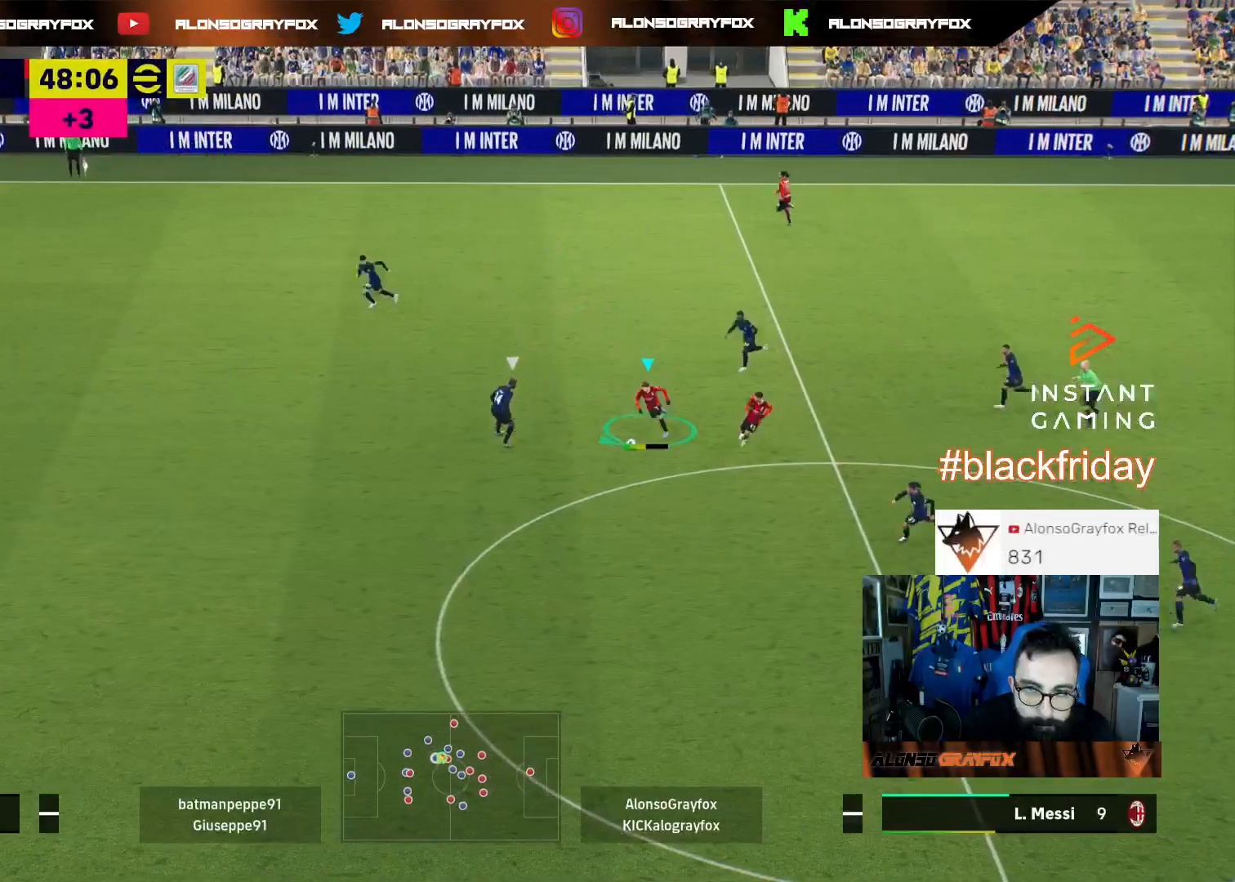
{"buttons": ["R2", "L3"], "left_stick": "down-left", "right_stick": "center", "events": []}
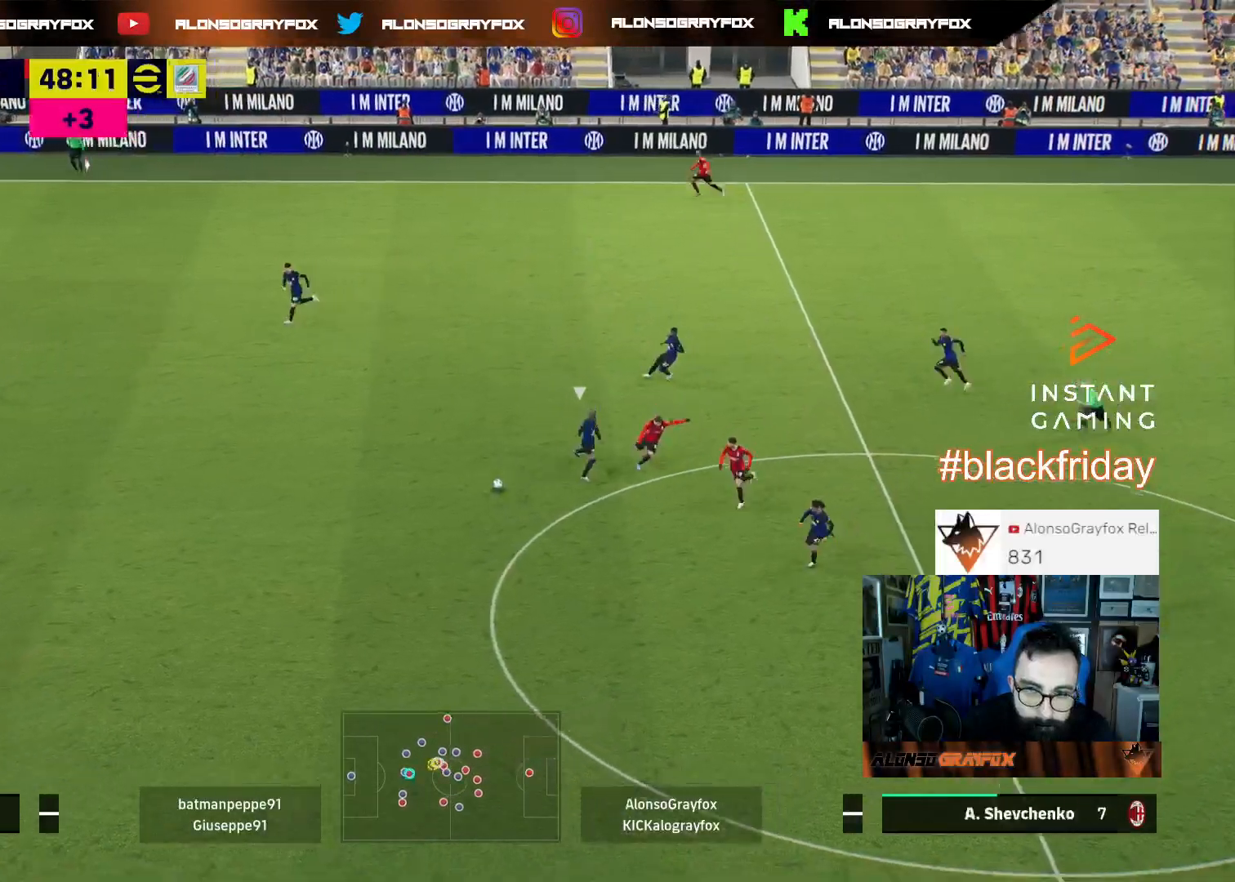
{"buttons": ["L3"], "left_stick": "down-right", "right_stick": "center", "events": [[33, "R2", "up"], [167, "L3", "up"], [267, "left_stick", "center"], [400, "left_stick", "down-right"], [467, "L3", "down"]]}
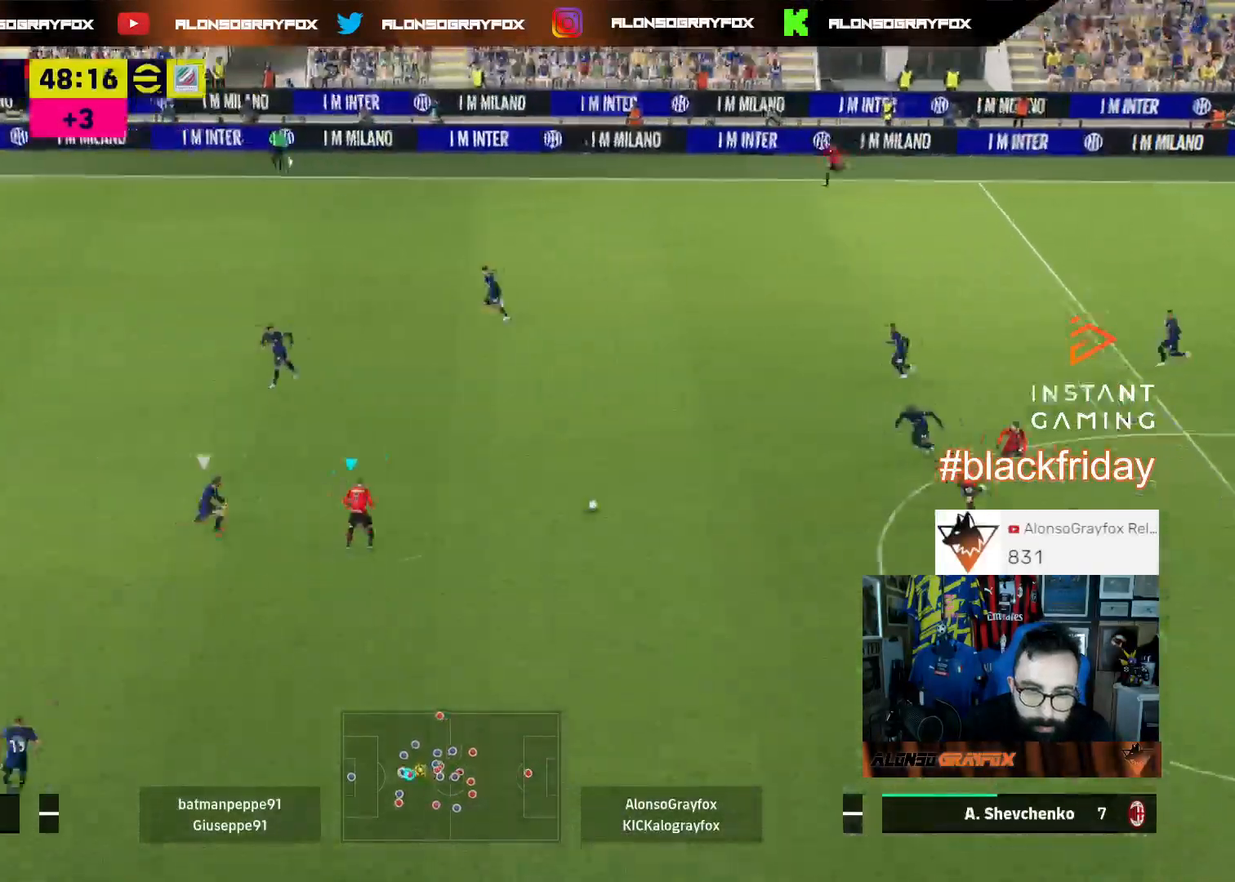
{"buttons": ["CROSS", "L1", "L3"], "left_stick": "down", "right_stick": "center", "events": [[33, "L1", "down"], [367, "left_stick", "down"], [400, "CROSS", "down"]]}
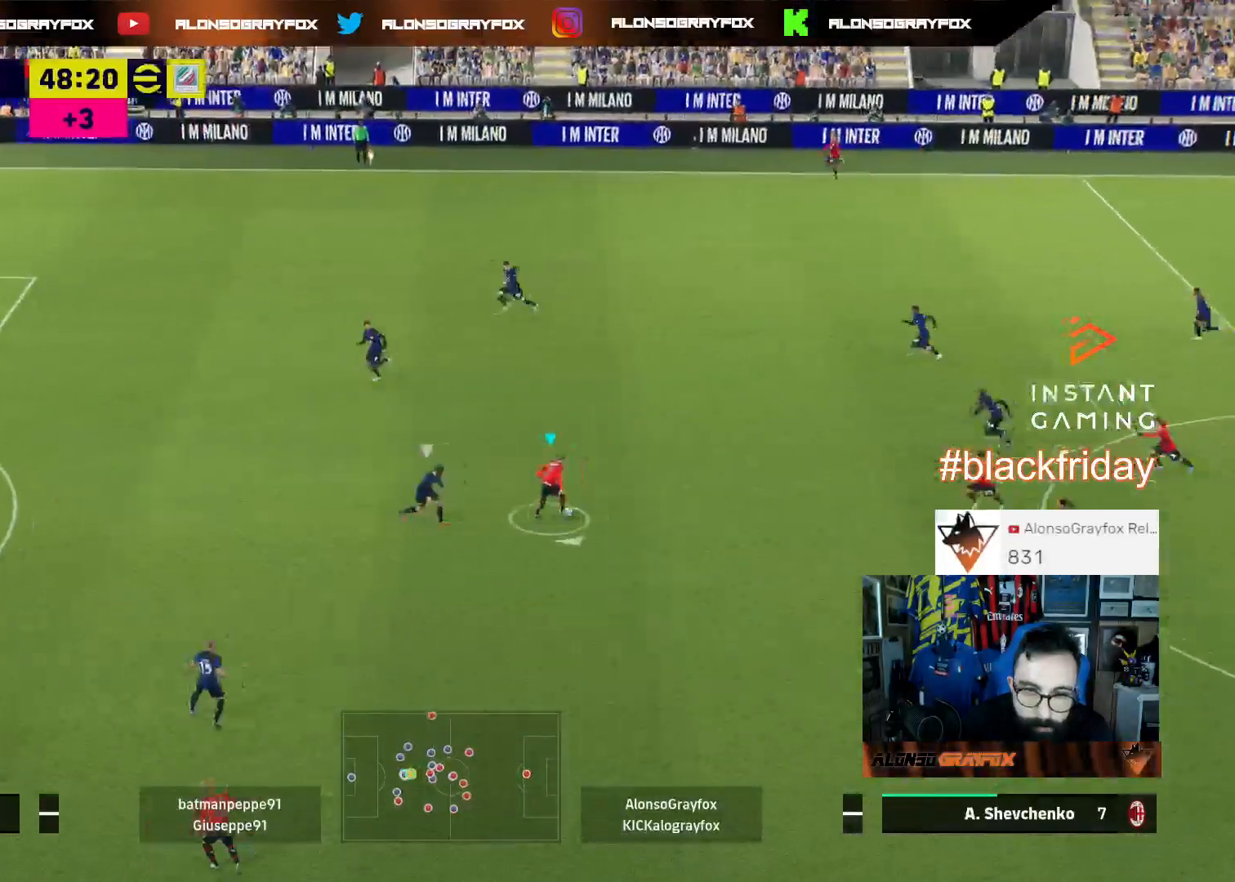
{"buttons": ["L1", "R2", "L3"], "left_stick": "down", "right_stick": "center", "events": [[33, "CROSS", "up"], [133, "R2", "down"]]}
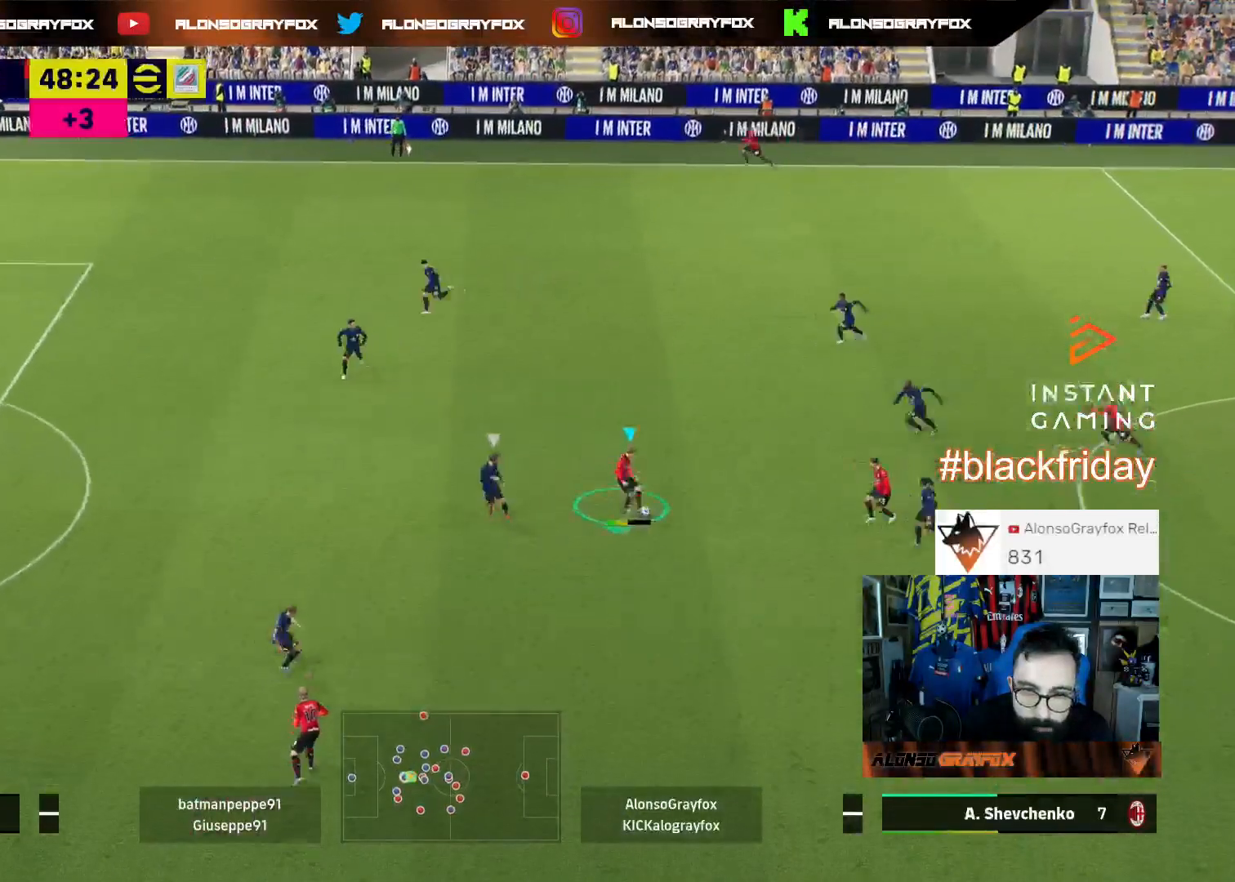
{"buttons": ["L1", "L3"], "left_stick": "up-left", "right_stick": "center", "events": [[167, "L3", "up"], [200, "left_stick", "left"], [233, "L1", "up"], [233, "R2", "up"], [300, "left_stick", "up-left"], [367, "L3", "down"], [467, "L1", "down"]]}
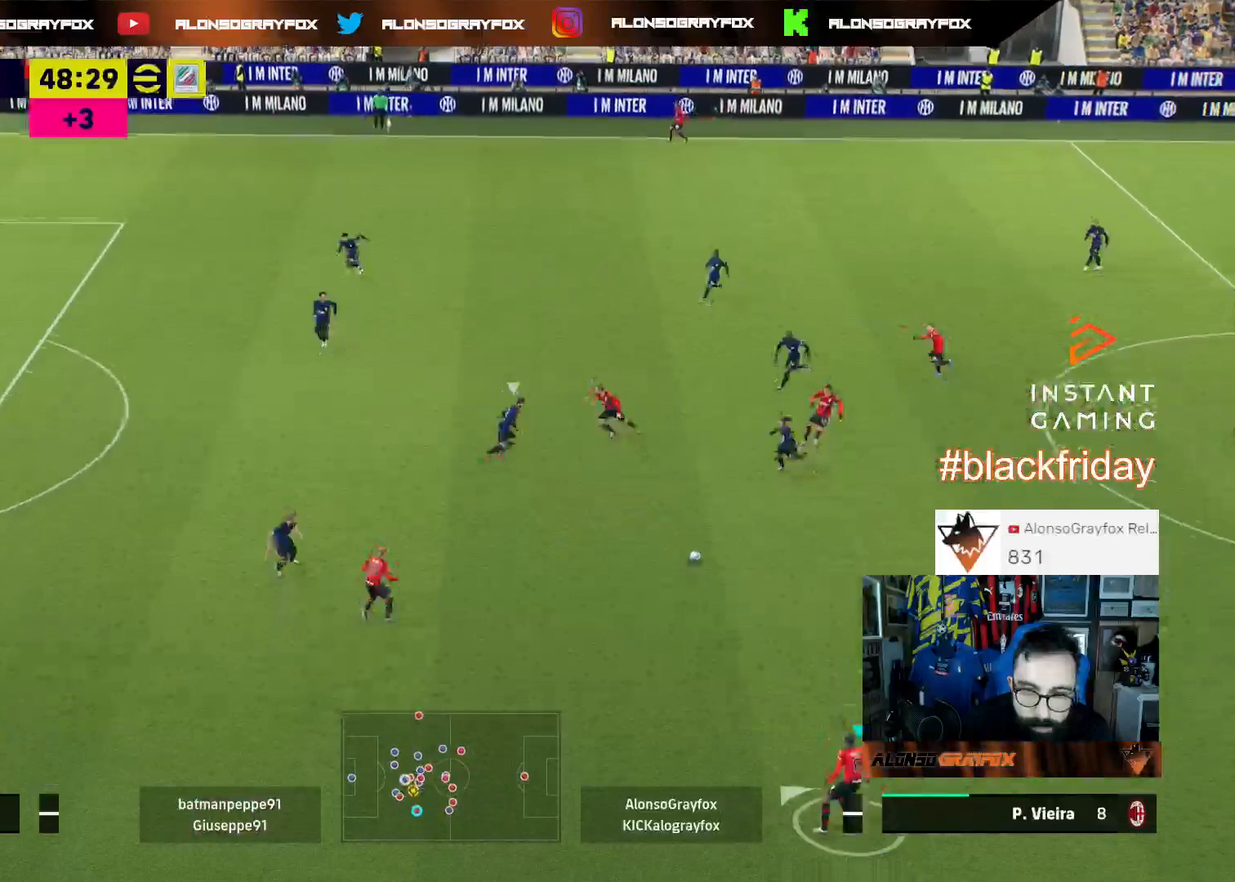
{"buttons": ["L3"], "left_stick": "left", "right_stick": "center", "events": [[133, "L1", "up"], [167, "left_stick", "left"]]}
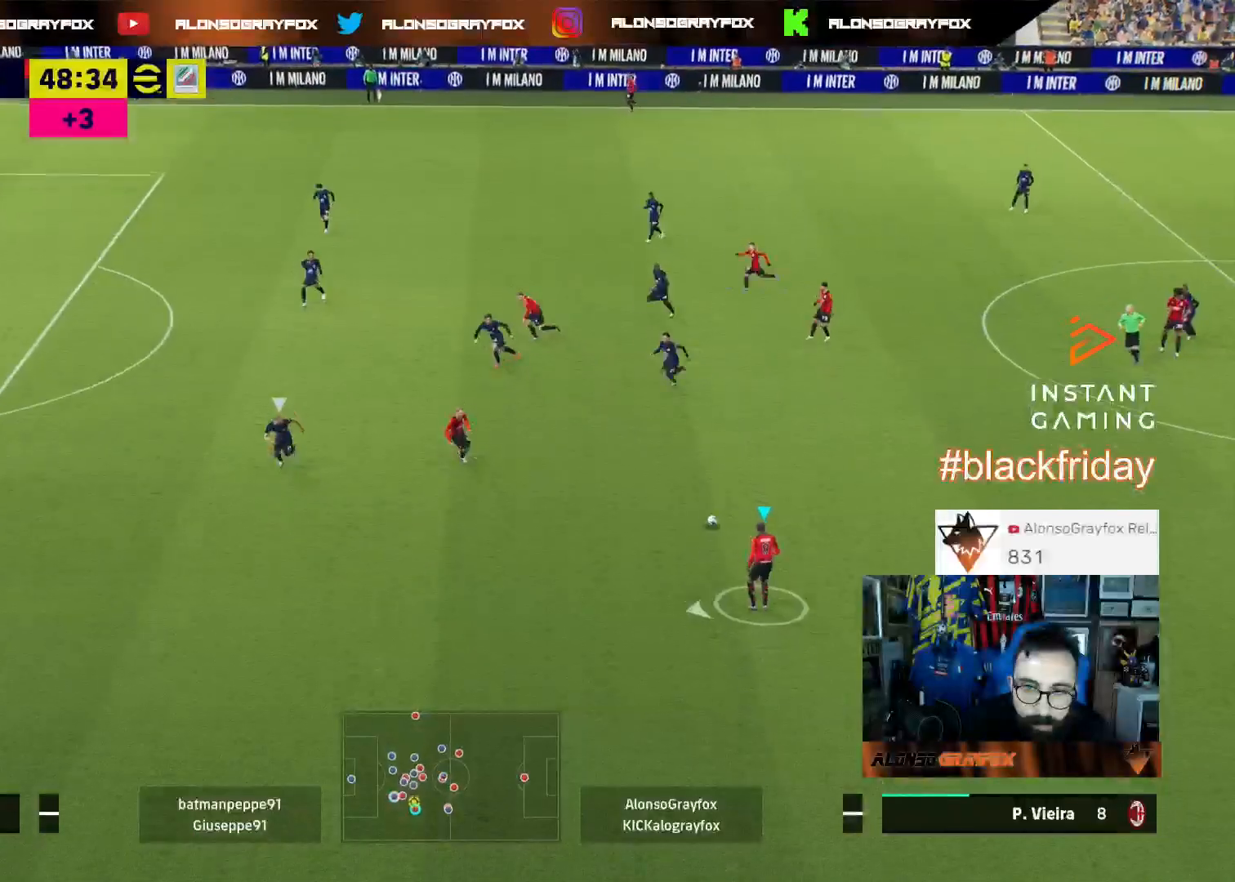
{"buttons": ["R2", "L3"], "left_stick": "down-left", "right_stick": "center", "events": [[133, "left_stick", "down-left"], [300, "R2", "down"]]}
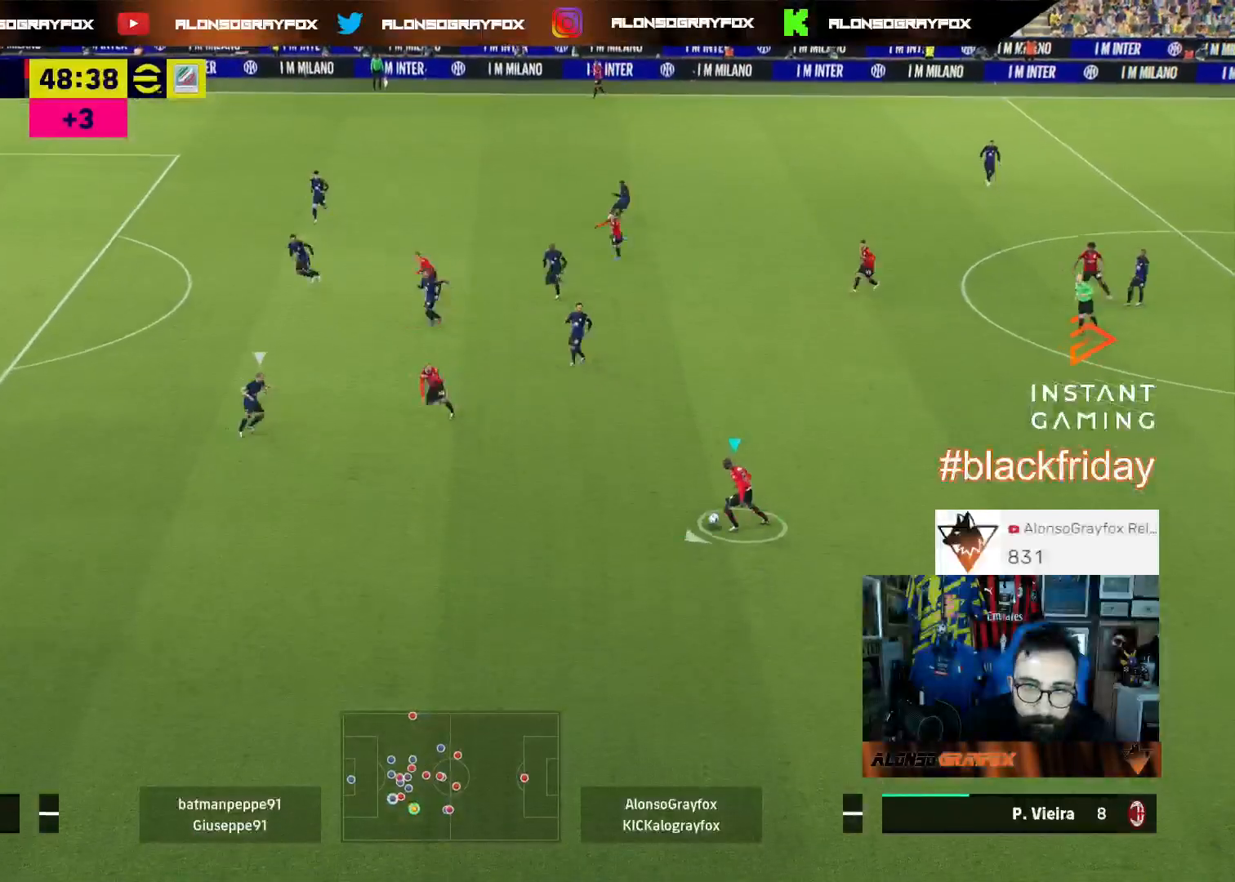
{"buttons": ["L3"], "left_stick": "down-left", "right_stick": "center", "events": [[367, "R2", "up"]]}
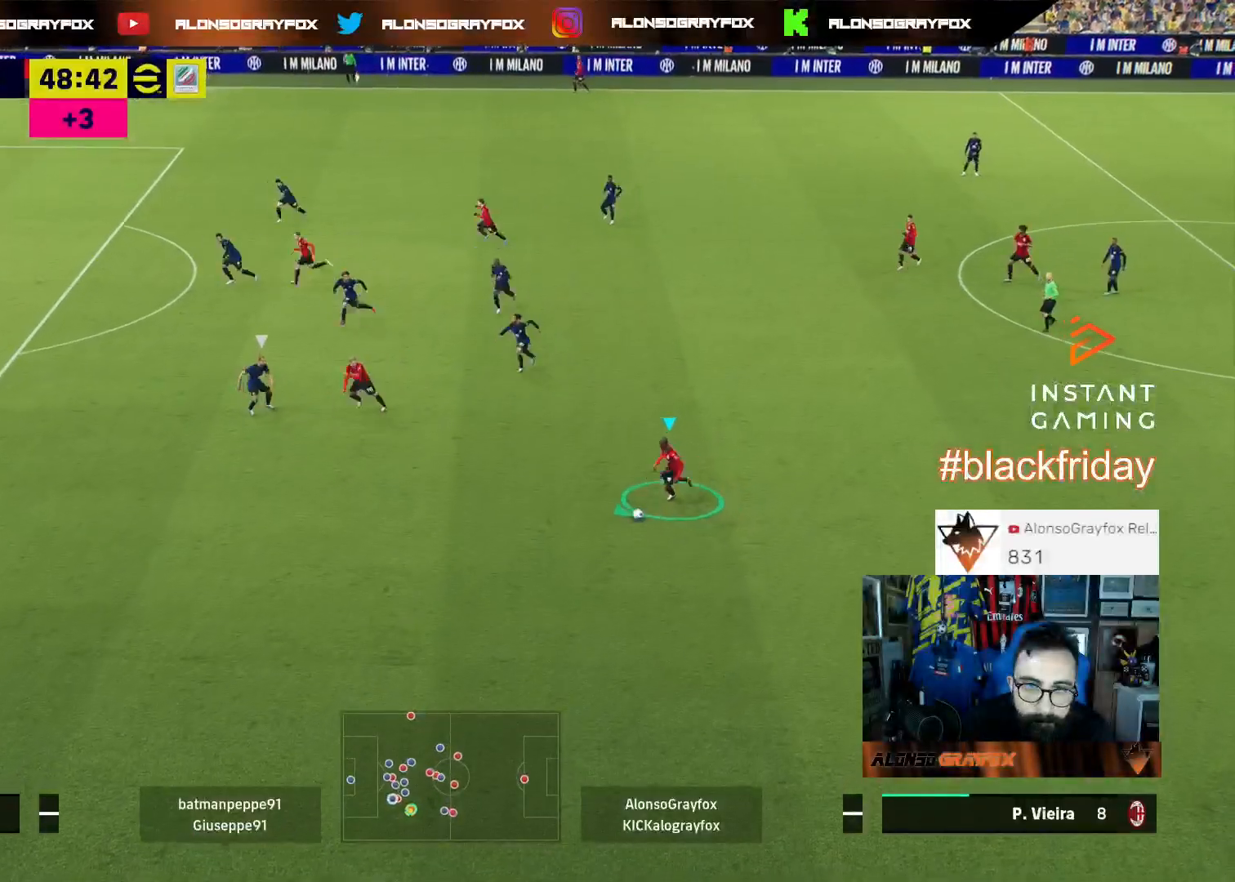
{"buttons": ["L3"], "left_stick": "down-left", "right_stick": "center", "events": []}
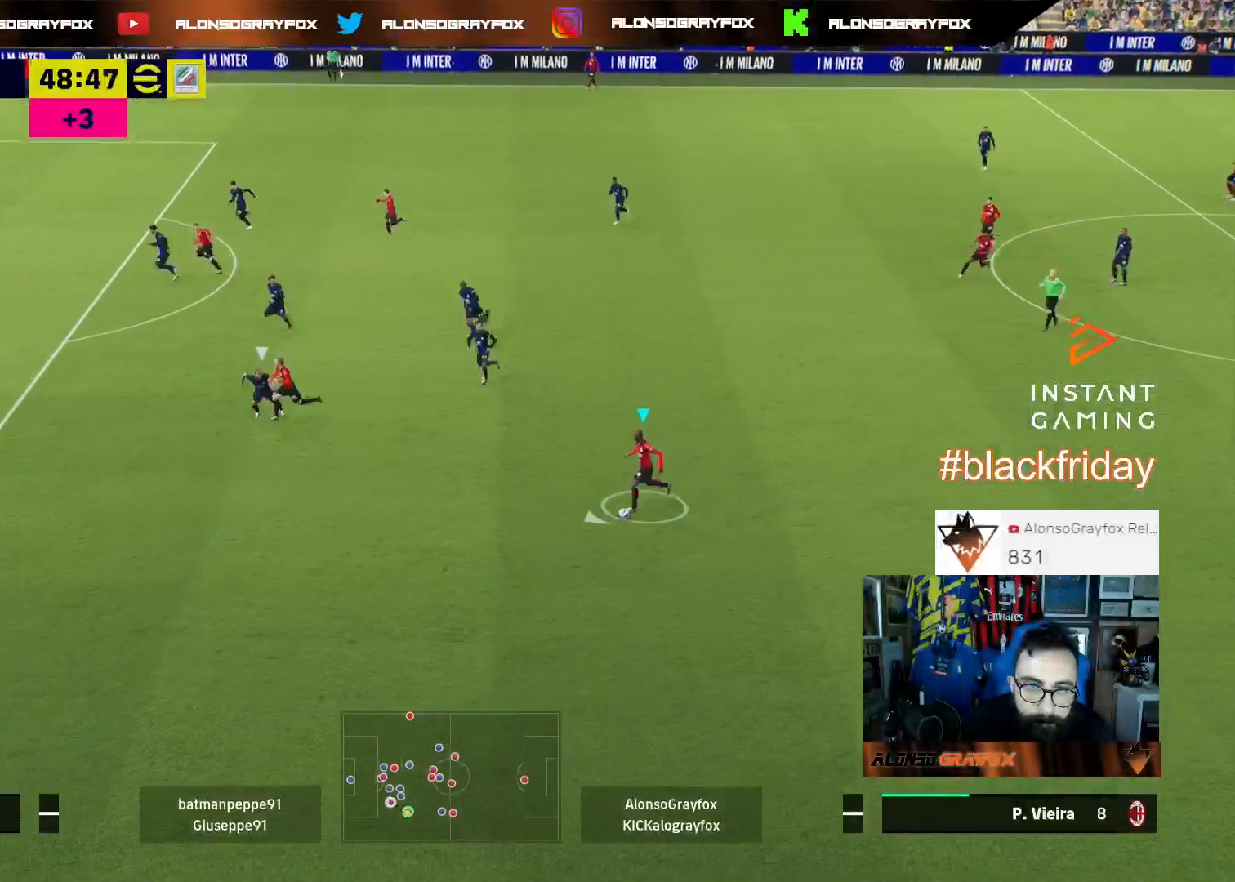
{"buttons": ["L3"], "left_stick": "left", "right_stick": "center", "events": [[367, "left_stick", "left"], [433, "TRIANGLE", "down"], [467, "TRIANGLE", "up"]]}
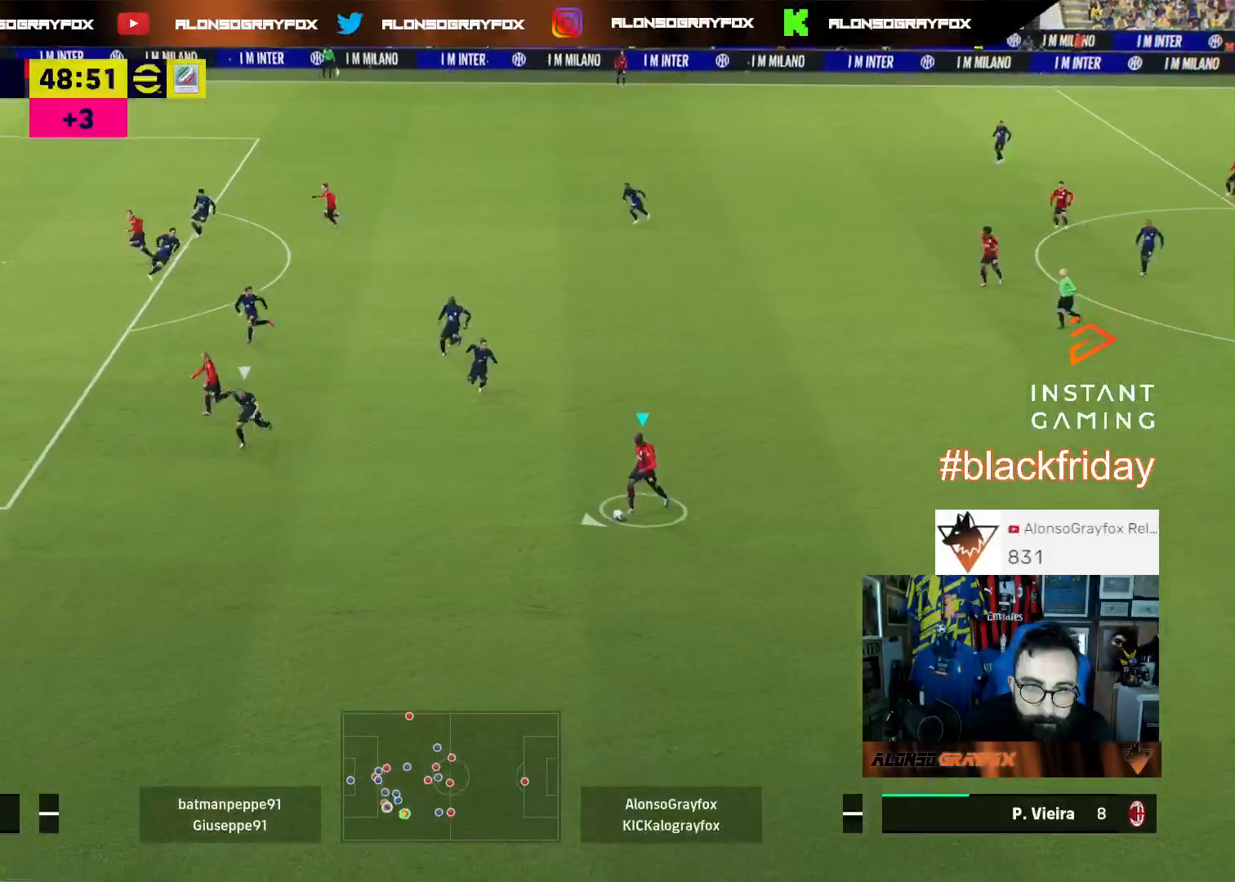
{"buttons": ["L1", "L3"], "left_stick": "up-left", "right_stick": "center", "events": [[100, "L1", "down"], [100, "left_stick", "up-left"]]}
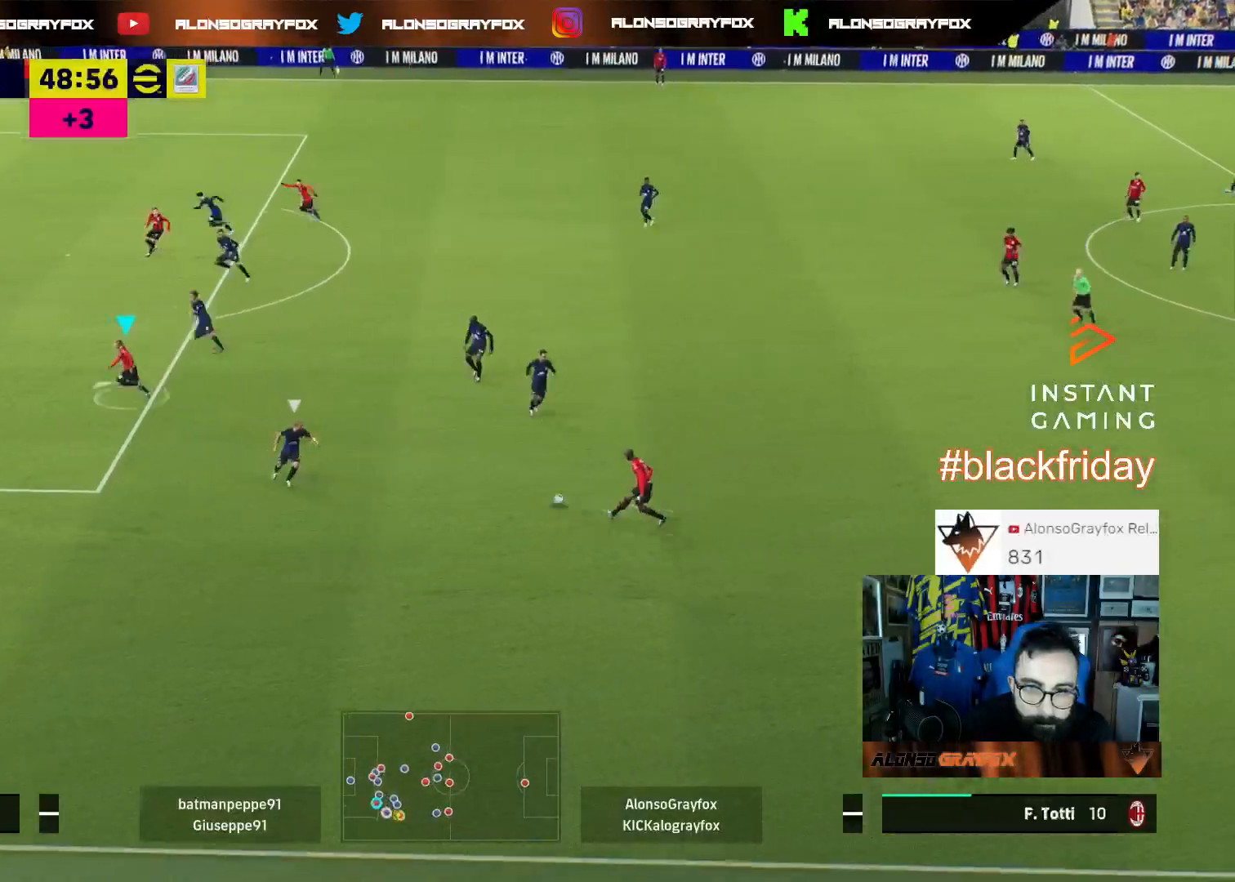
{"buttons": ["R1", "L3"], "left_stick": "up-right", "right_stick": "center", "events": [[100, "L1", "up"], [300, "R1", "down"], [300, "left_stick", "up-right"]]}
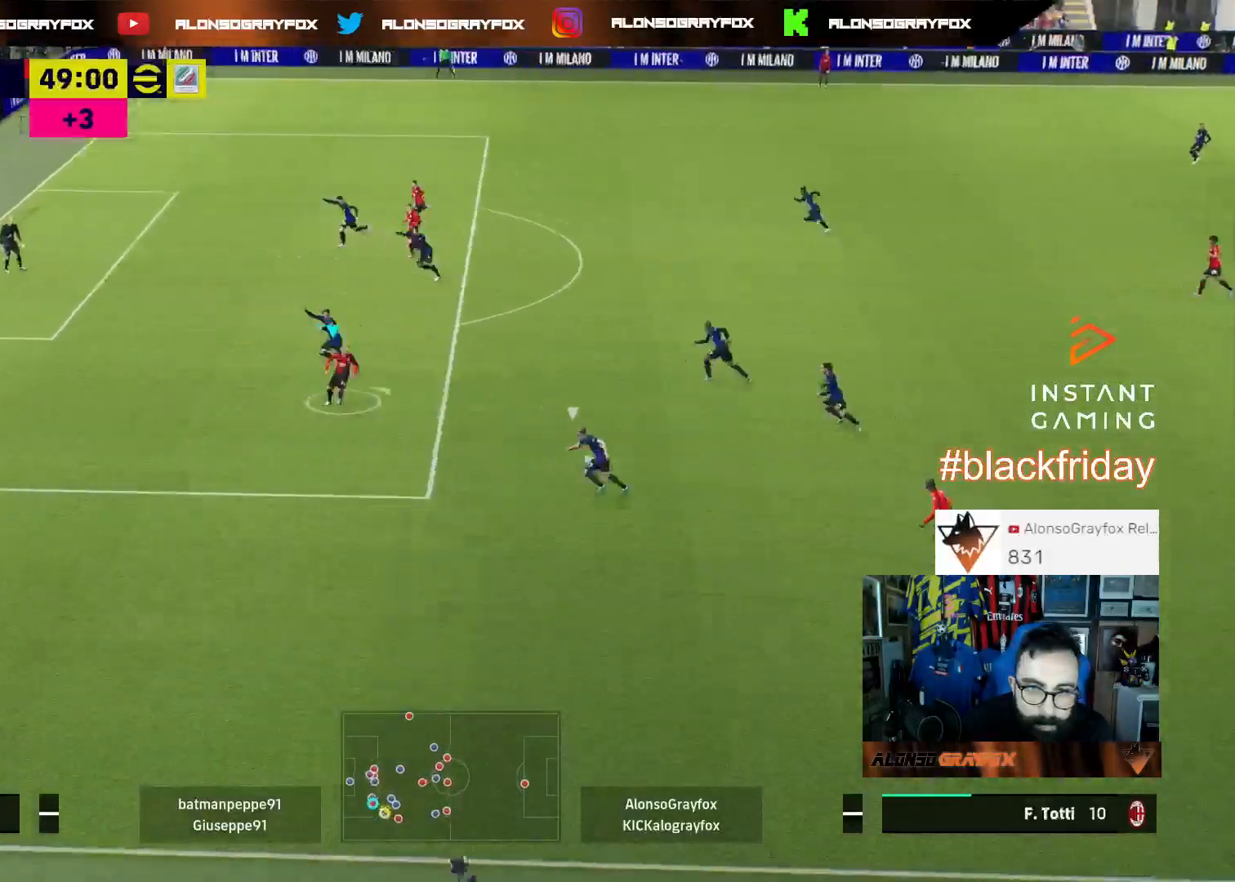
{"buttons": ["L3"], "left_stick": "up-right", "right_stick": "center", "events": [[367, "R1", "up"]]}
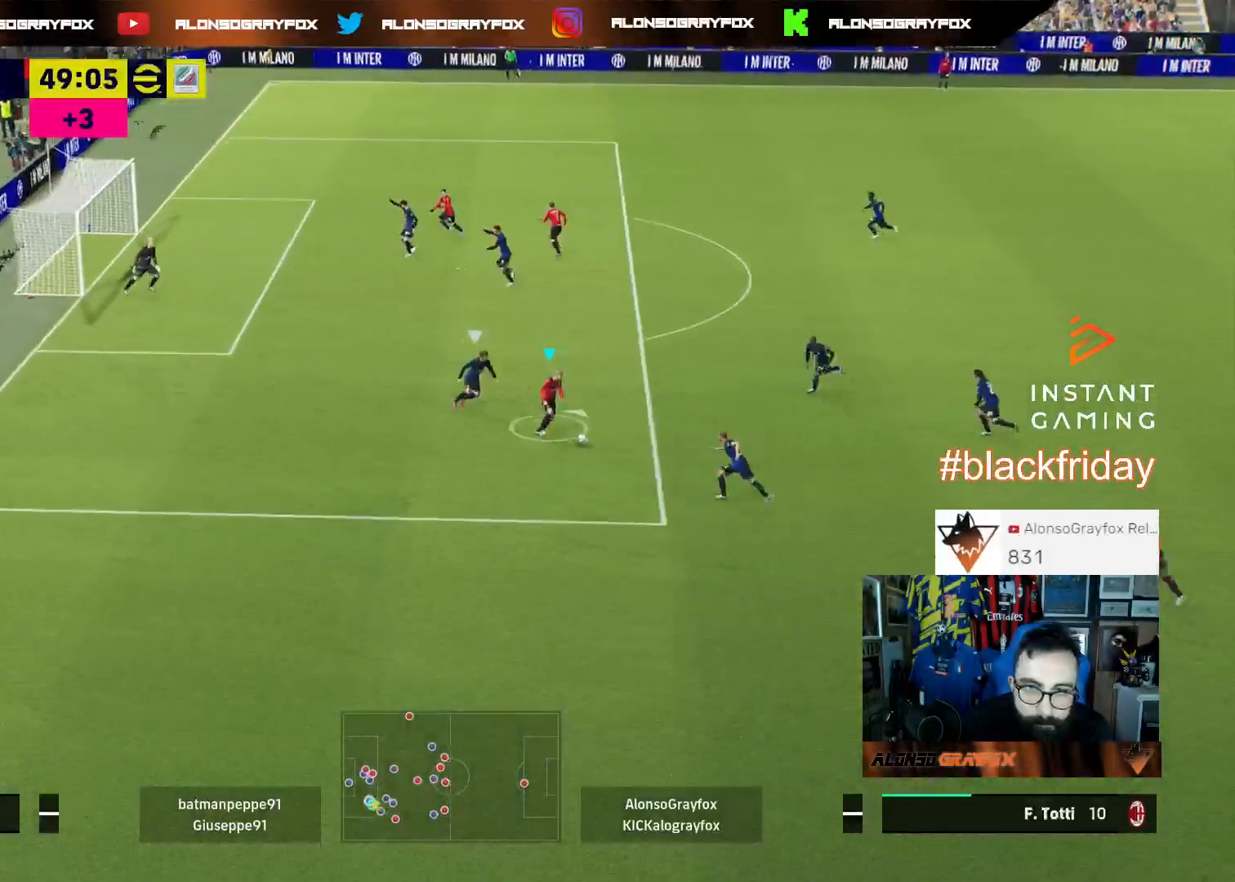
{"buttons": [], "left_stick": "up", "right_stick": "center", "events": [[67, "CROSS", "down"], [67, "left_stick", "up"], [200, "CROSS", "up"], [500, "L3", "up"]]}
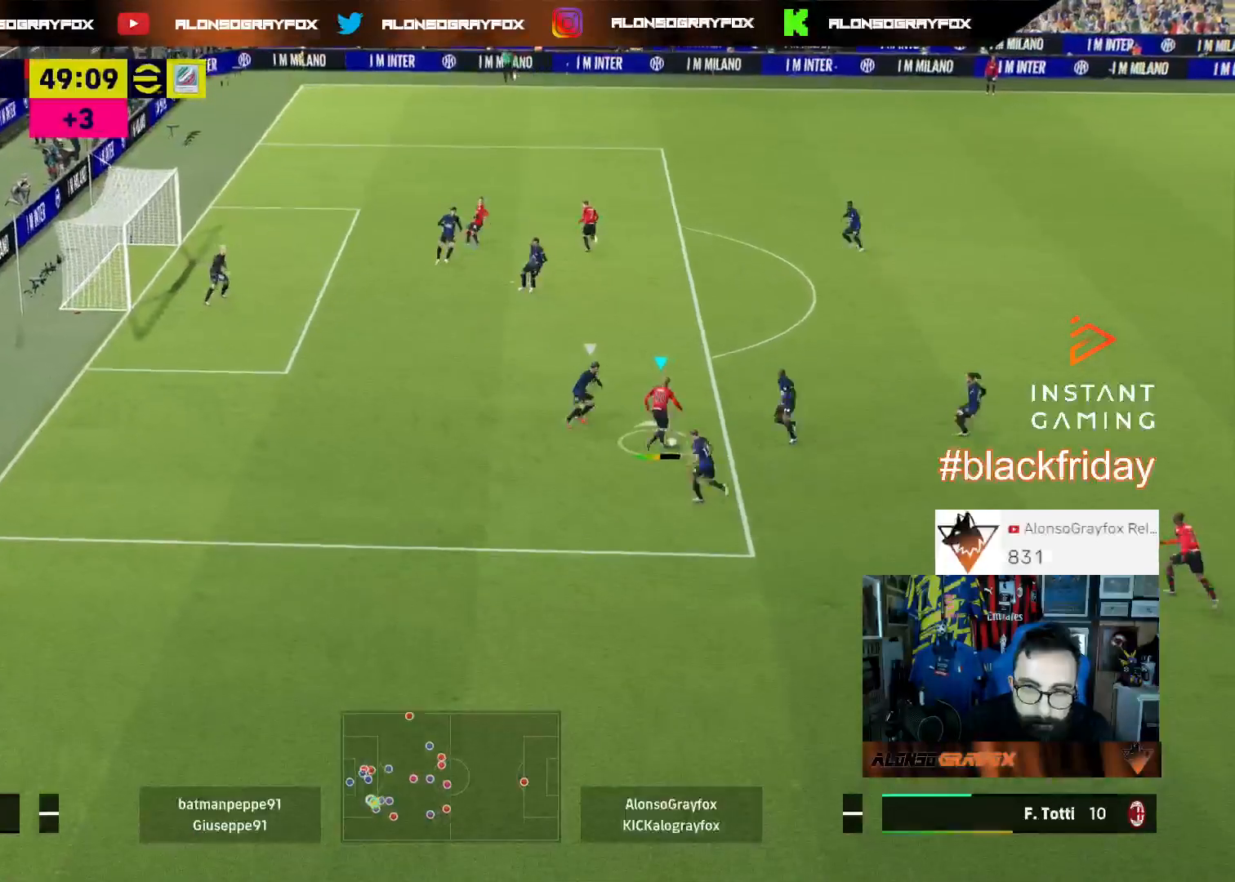
{"buttons": ["R1", "L3"], "left_stick": "down-right", "right_stick": "center", "events": [[67, "R1", "down"], [100, "left_stick", "center"], [300, "left_stick", "down-right"], [467, "L3", "down"]]}
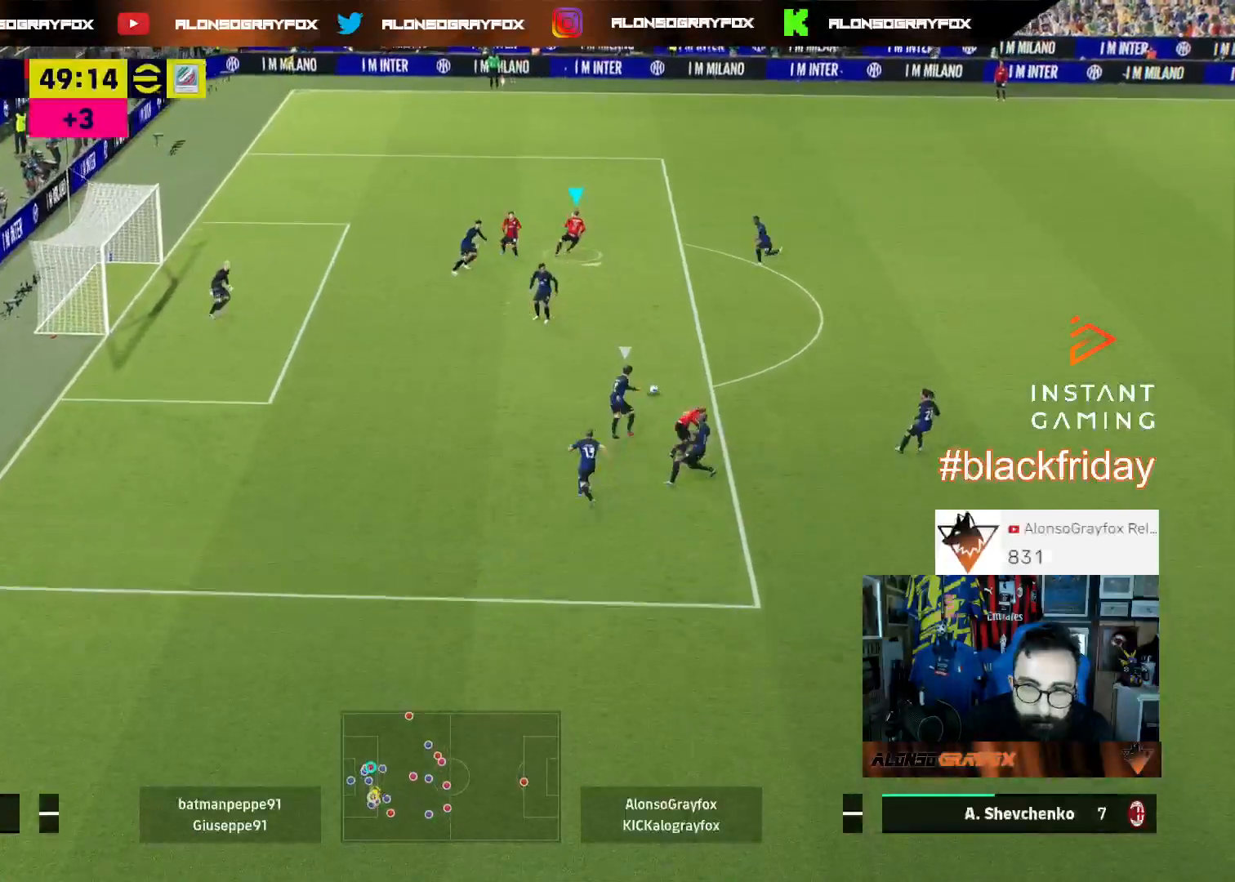
{"buttons": ["R1", "L3"], "left_stick": "down", "right_stick": "center", "events": [[67, "R1", "up"], [67, "left_stick", "right"], [167, "left_stick", "down"], [367, "R1", "down"]]}
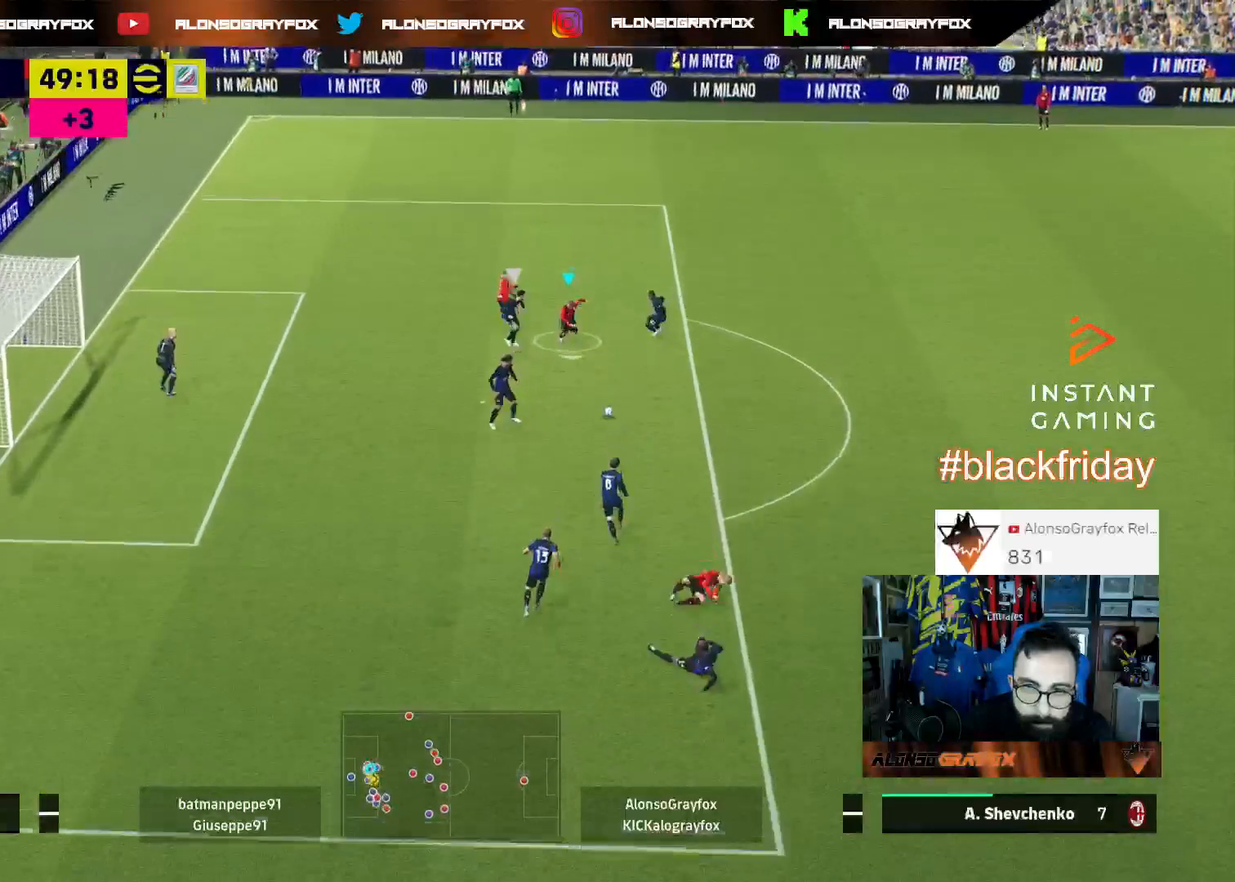
{"buttons": ["L3"], "left_stick": "down-left", "right_stick": "center", "events": [[233, "R1", "up"], [367, "left_stick", "down-left"]]}
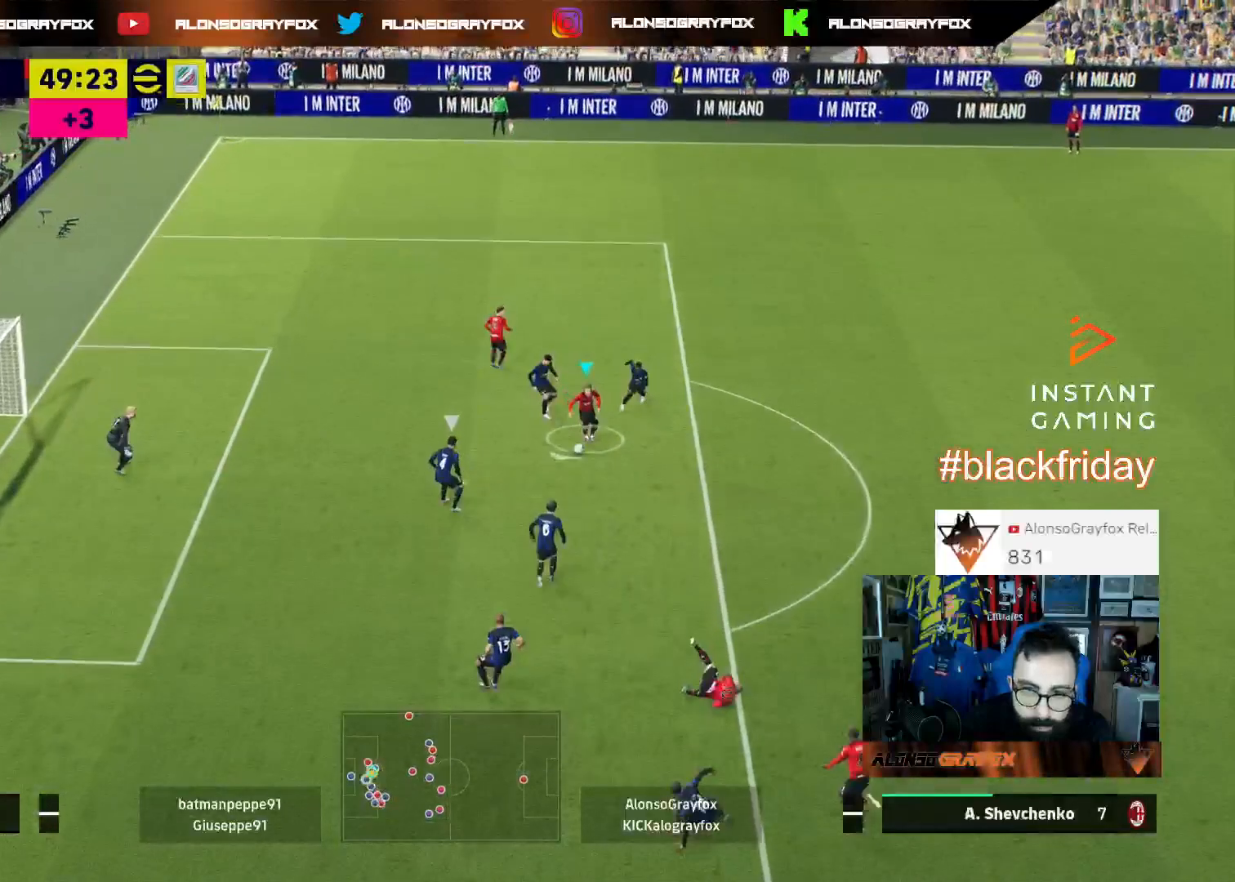
{"buttons": ["R2", "L3"], "left_stick": "up-left", "right_stick": "center", "events": [[167, "left_stick", "up-left"], [200, "CIRCLE", "down"], [367, "CIRCLE", "up"], [400, "R2", "down"]]}
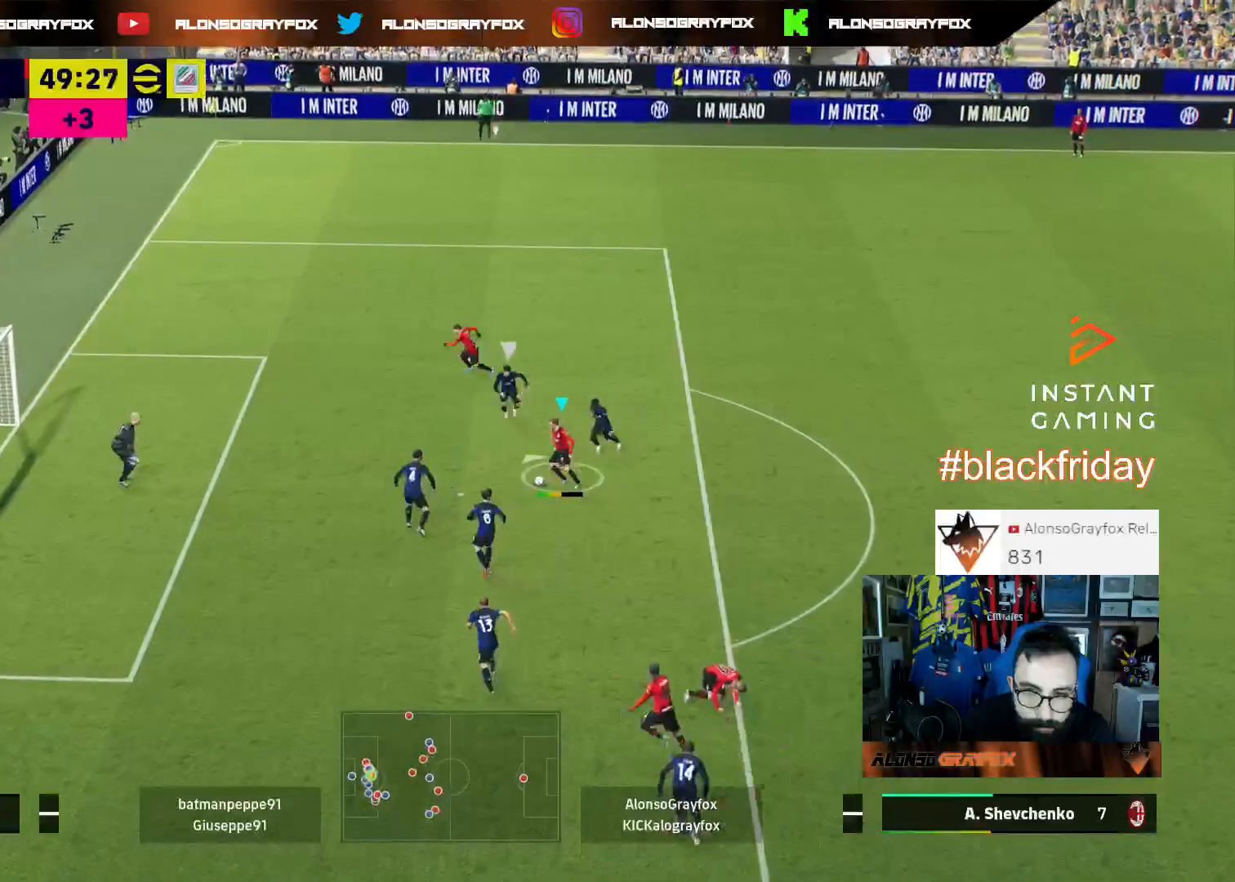
{"buttons": ["R2", "L3"], "left_stick": "up-left", "right_stick": "center", "events": []}
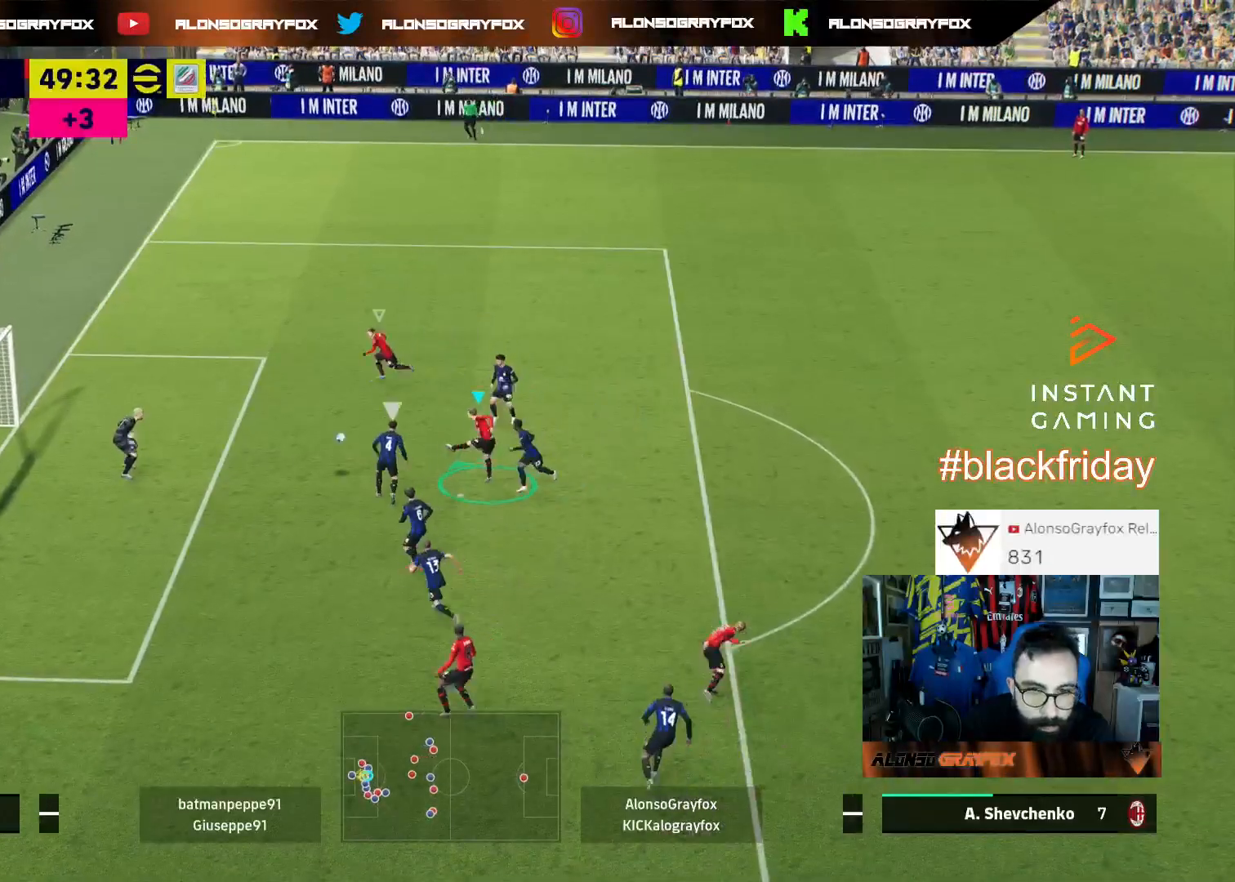
{"buttons": ["L3"], "left_stick": "left", "right_stick": "center", "events": [[100, "left_stick", "left"], [267, "R2", "up"]]}
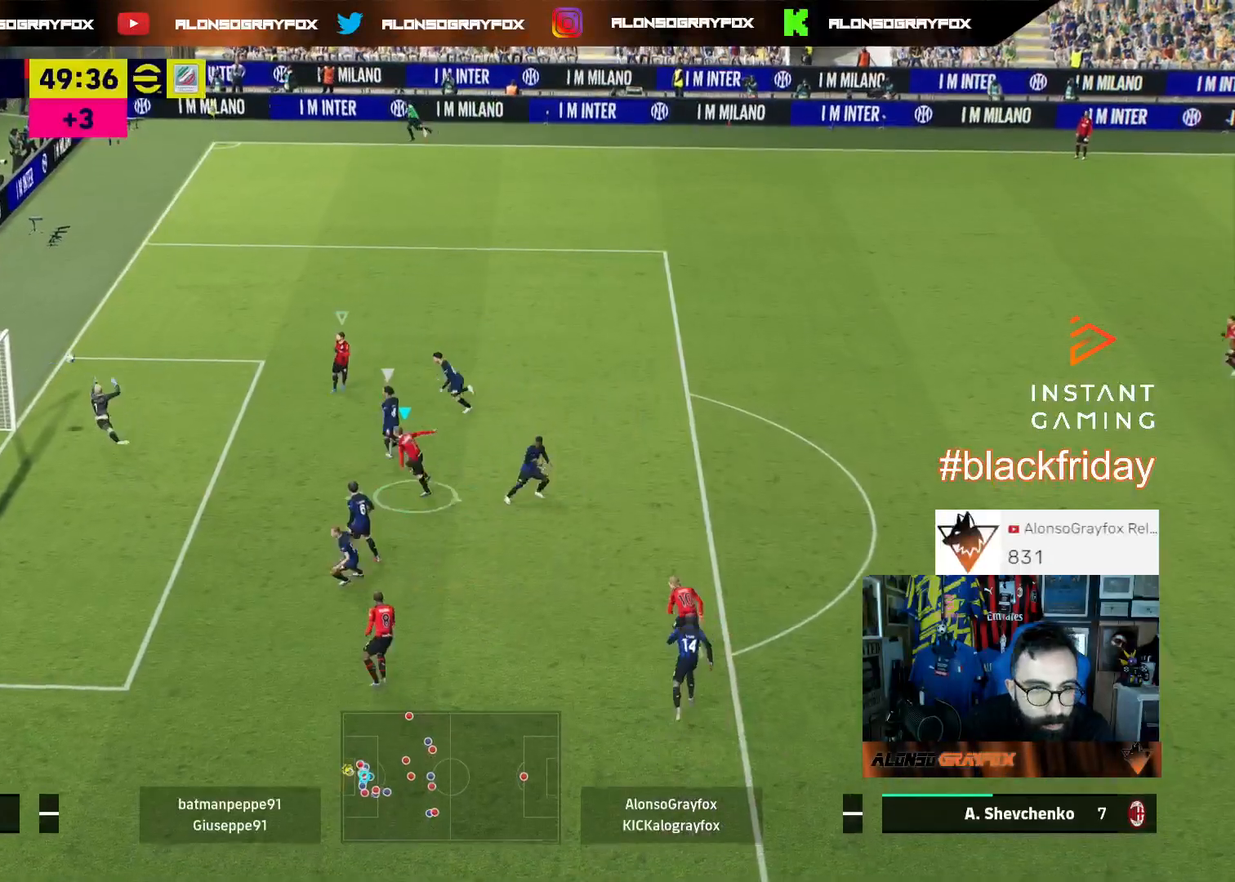
{"buttons": ["L3"], "left_stick": "down-left", "right_stick": "center", "events": [[233, "CIRCLE", "down"], [233, "left_stick", "down-left"], [333, "CIRCLE", "up"]]}
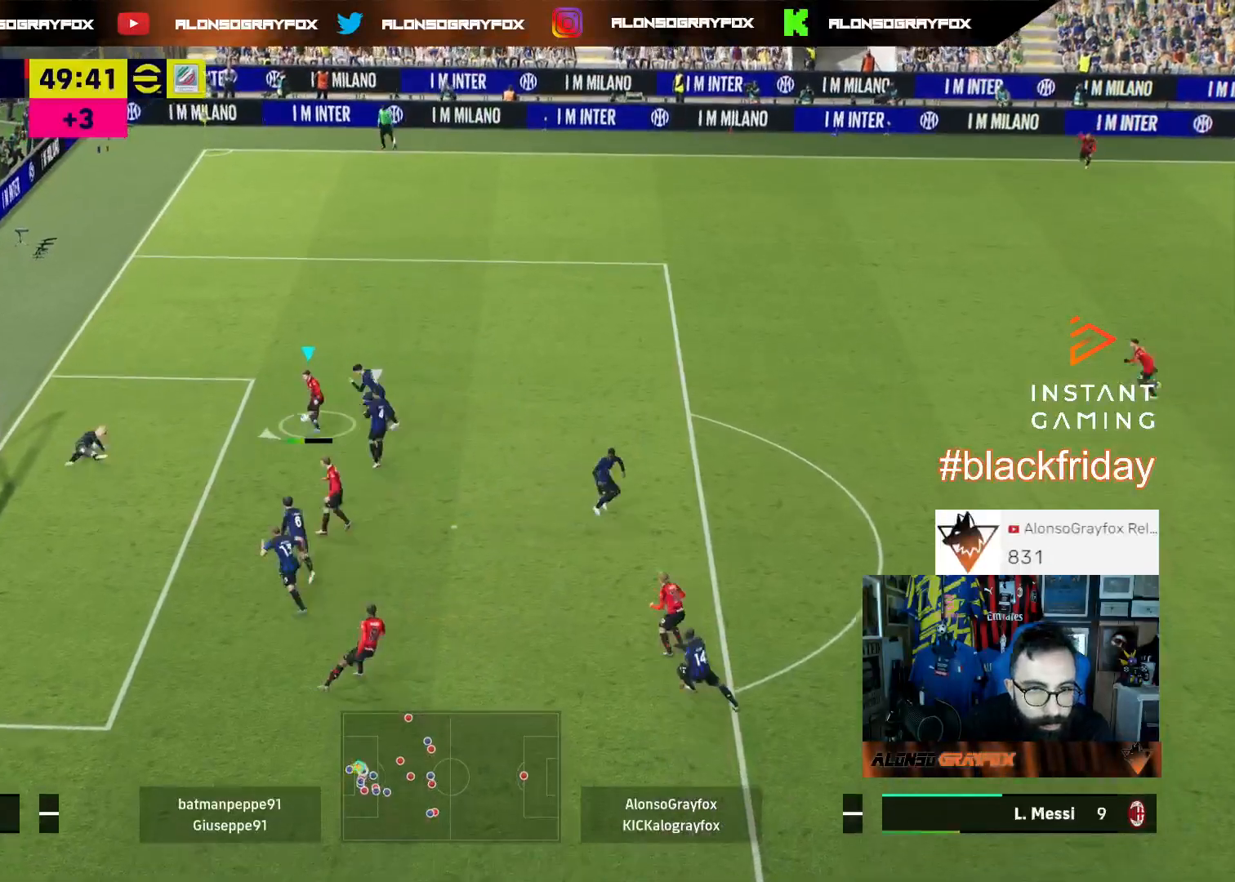
{"buttons": ["L3"], "left_stick": "down-left", "right_stick": "center", "events": []}
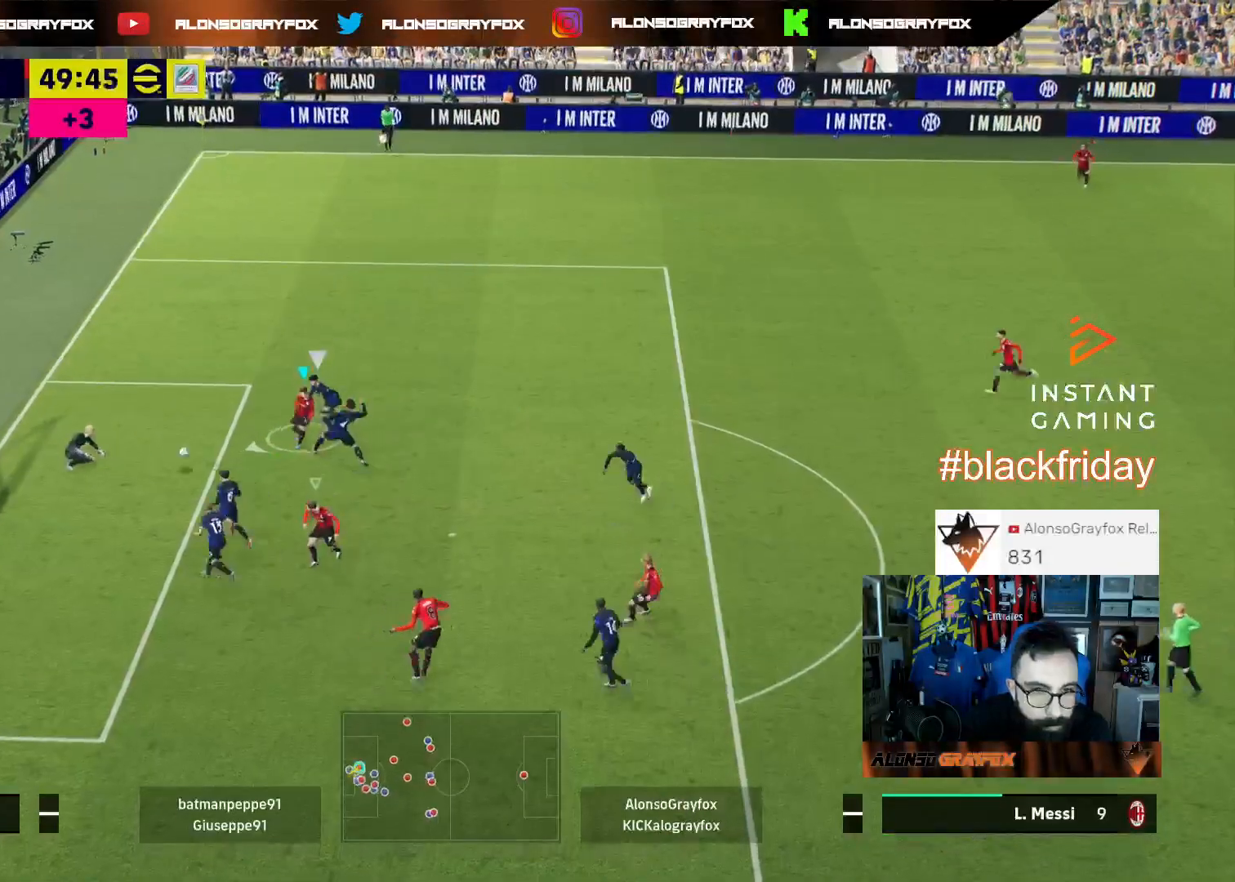
{"buttons": [], "left_stick": "center", "right_stick": "center", "events": [[233, "left_stick", "left"], [267, "L3", "up"], [367, "CROSS", "down"], [400, "left_stick", "center"], [500, "CROSS", "up"]]}
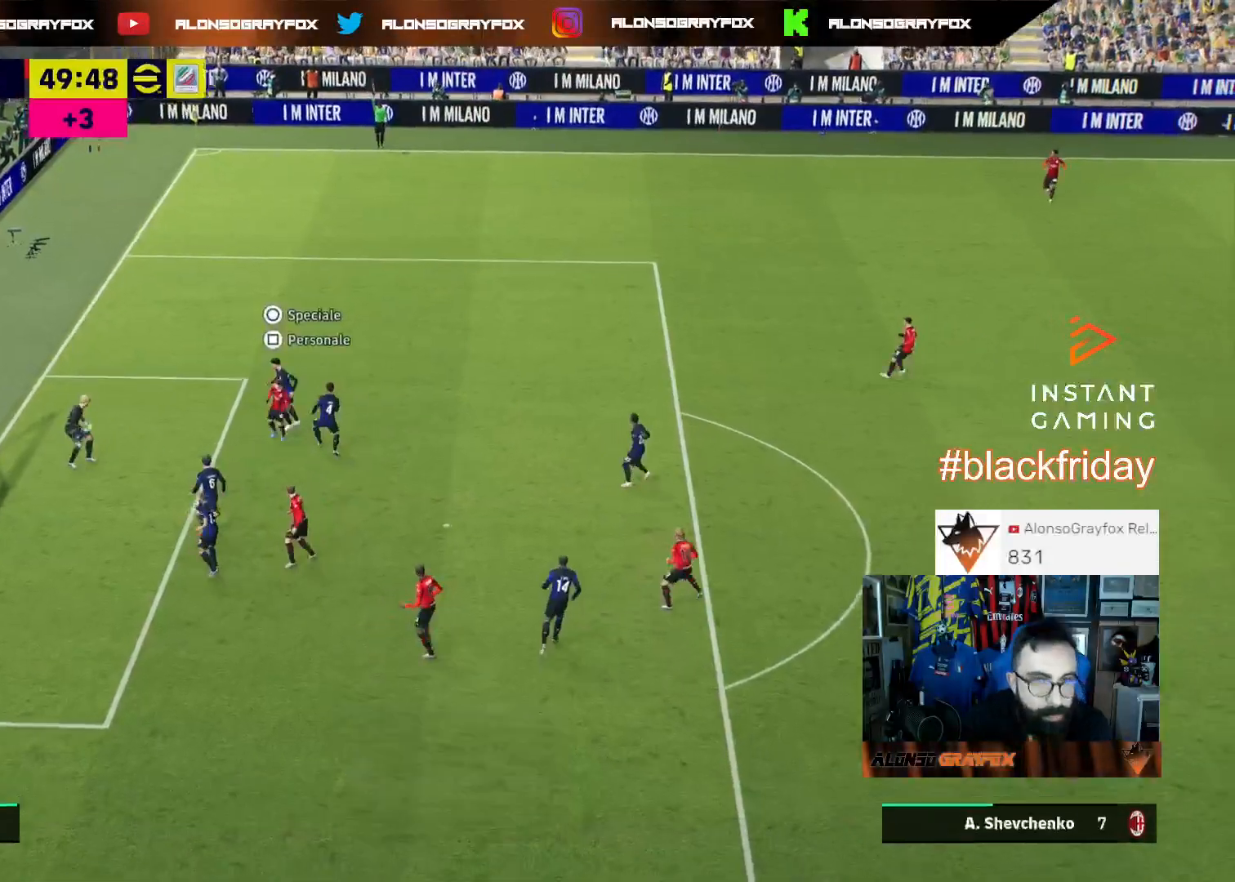
{"buttons": [], "left_stick": "center", "right_stick": "center", "events": [[67, "CROSS", "down"], [167, "CROSS", "up"], [233, "CROSS", "down"], [367, "CROSS", "up"], [433, "CROSS", "down"], [500, "CROSS", "up"]]}